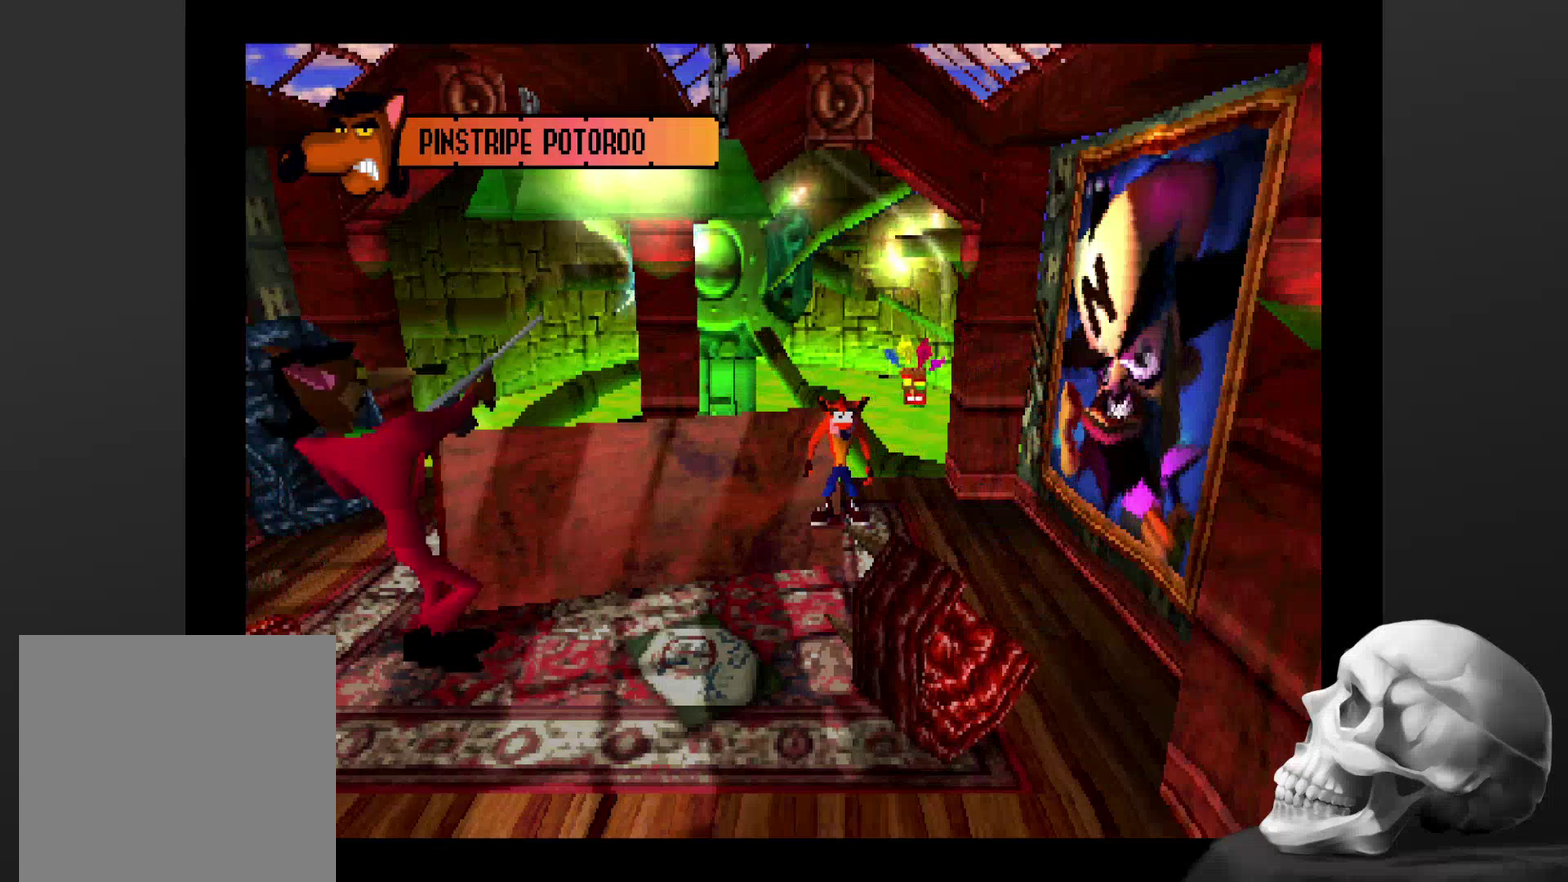
Gameplay with a controller (PlayStation layout); each line is a JSON object with the inputs held at the frame after it. "events" lists button and stick changes between this image and that frame as [ms after this image, input, new state], when the widget could be followed in between. Not read: DPAD_RIGHT DPAD_UP L3 R3.
{"buttons": [], "left_stick": "up-left", "right_stick": "center", "events": [[67, "left_stick", "up"], [334, "left_stick", "up-left"]]}
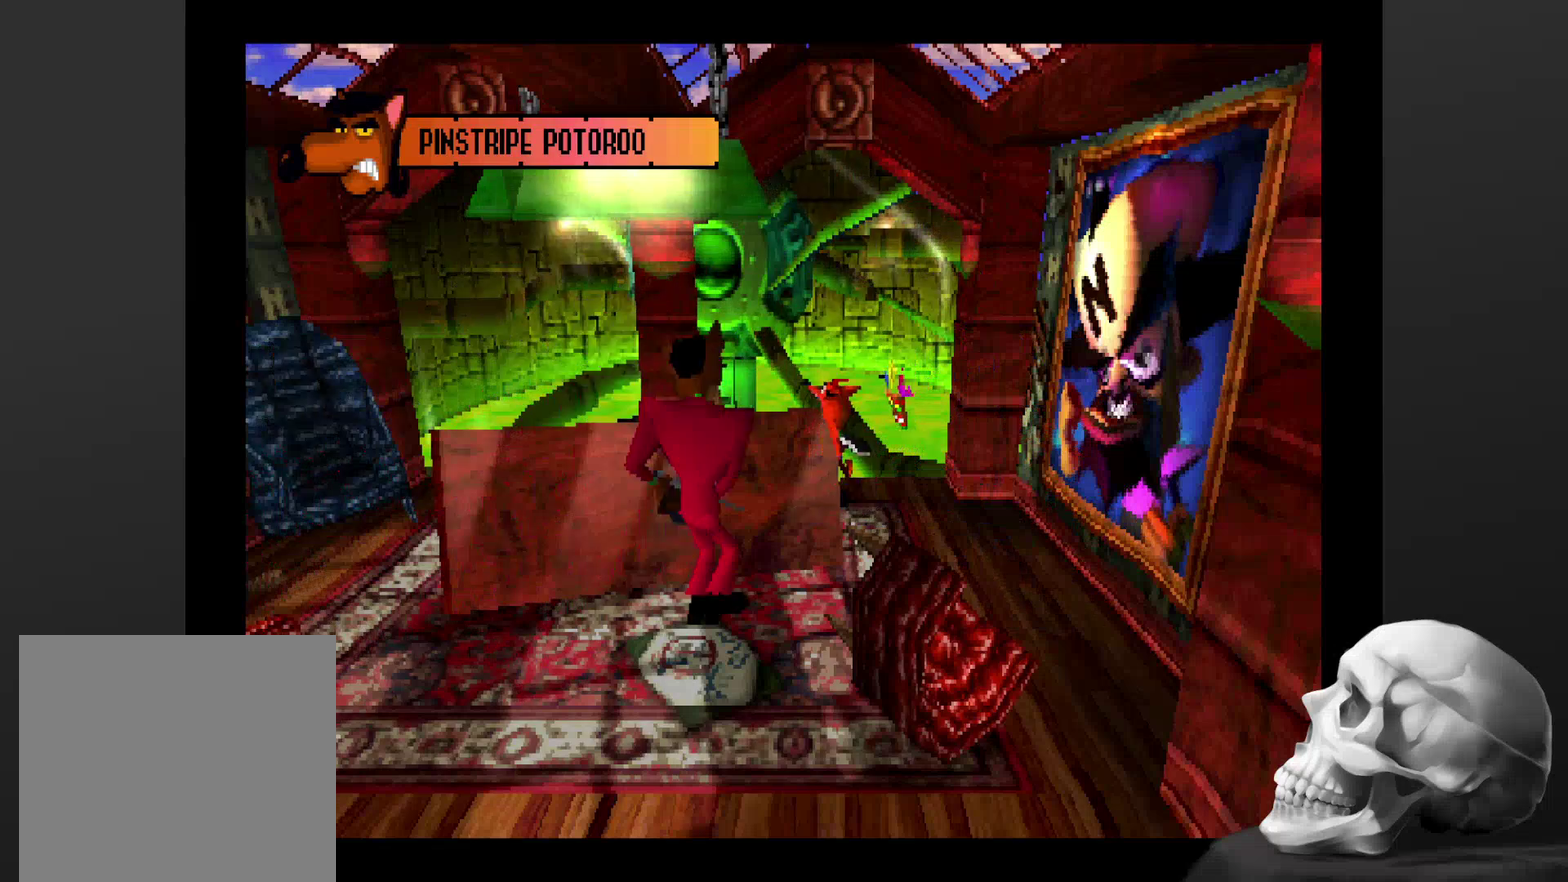
{"buttons": [], "left_stick": "up-left", "right_stick": "center", "events": [[100, "left_stick", "left"], [200, "left_stick", "down-left"], [367, "left_stick", "left"], [434, "left_stick", "up-left"]]}
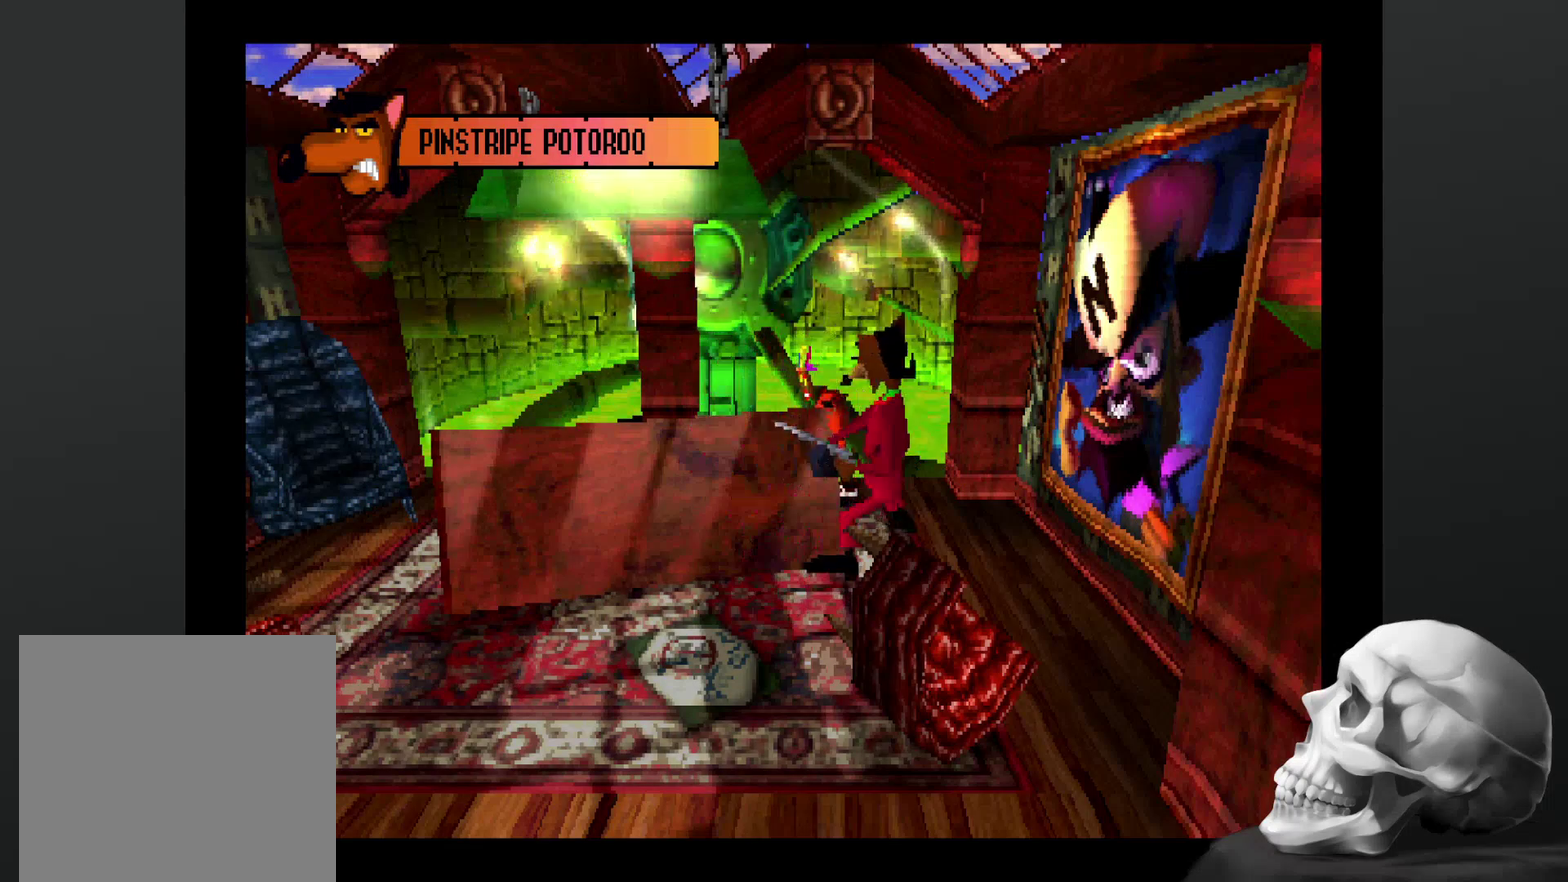
{"buttons": [], "left_stick": "down-left", "right_stick": "center", "events": [[34, "left_stick", "up"], [134, "left_stick", "up-left"], [200, "left_stick", "left"], [267, "left_stick", "down-left"]]}
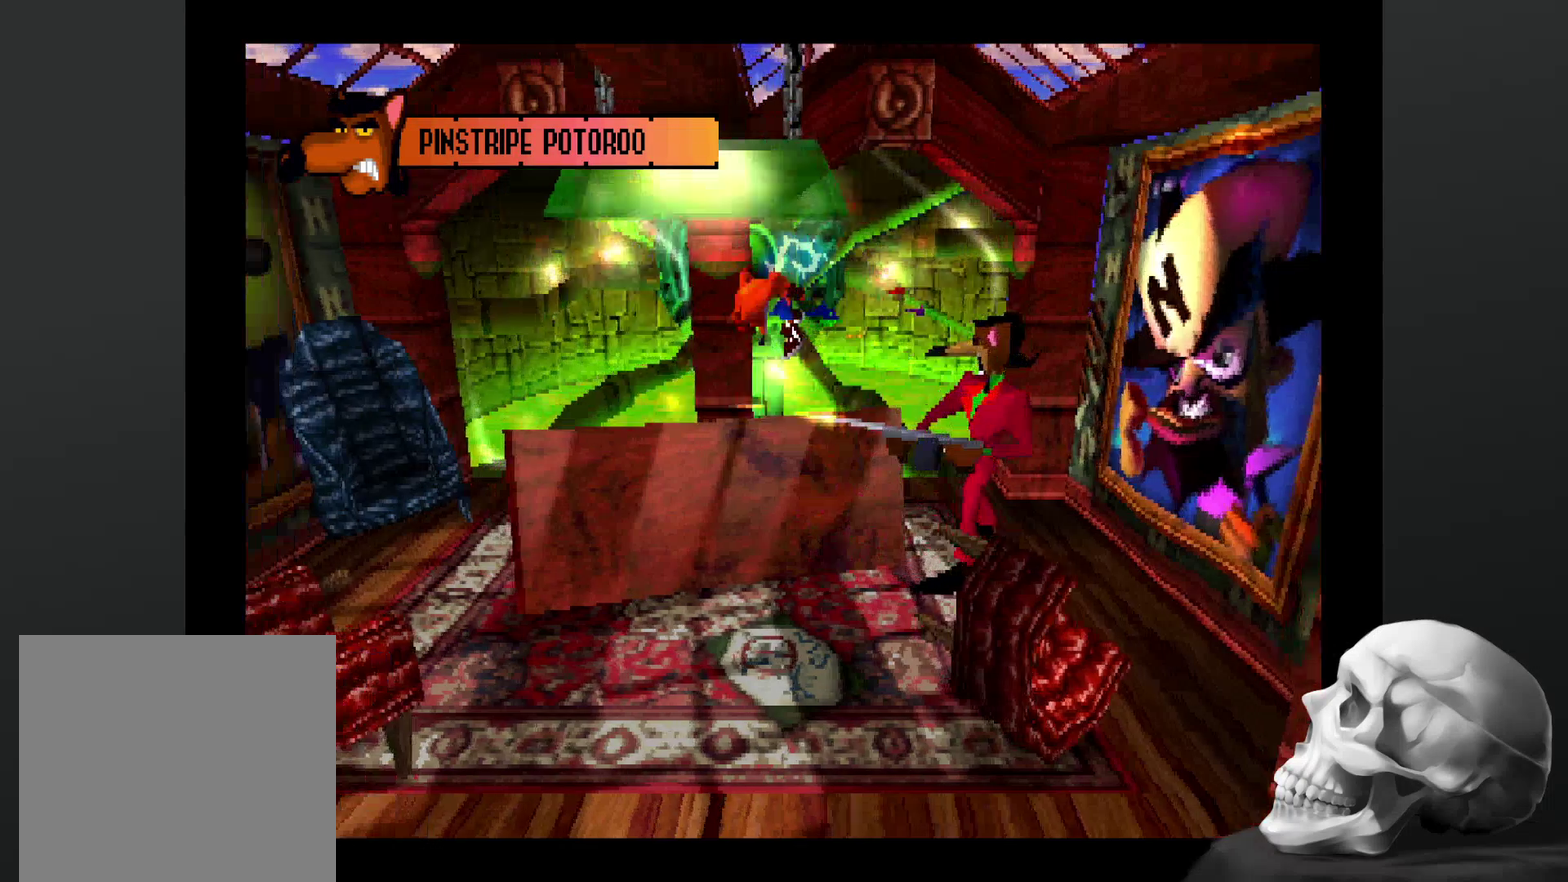
{"buttons": [], "left_stick": "down-left", "right_stick": "center", "events": [[100, "CROSS", "down"], [267, "CROSS", "up"]]}
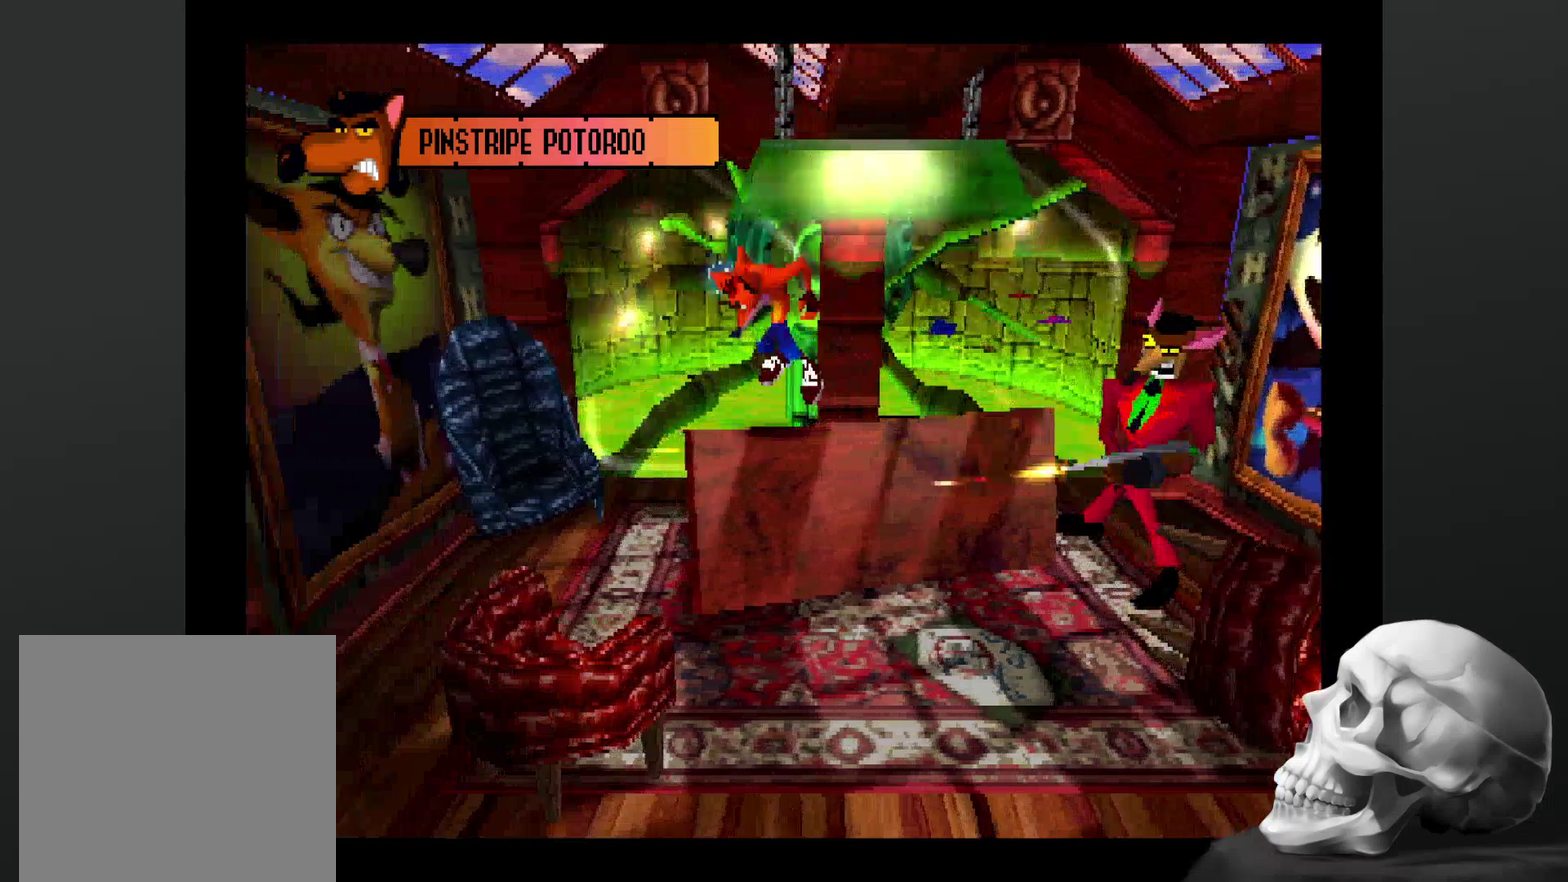
{"buttons": [], "left_stick": "down-right", "right_stick": "center", "events": [[334, "left_stick", "down"], [434, "left_stick", "down-right"]]}
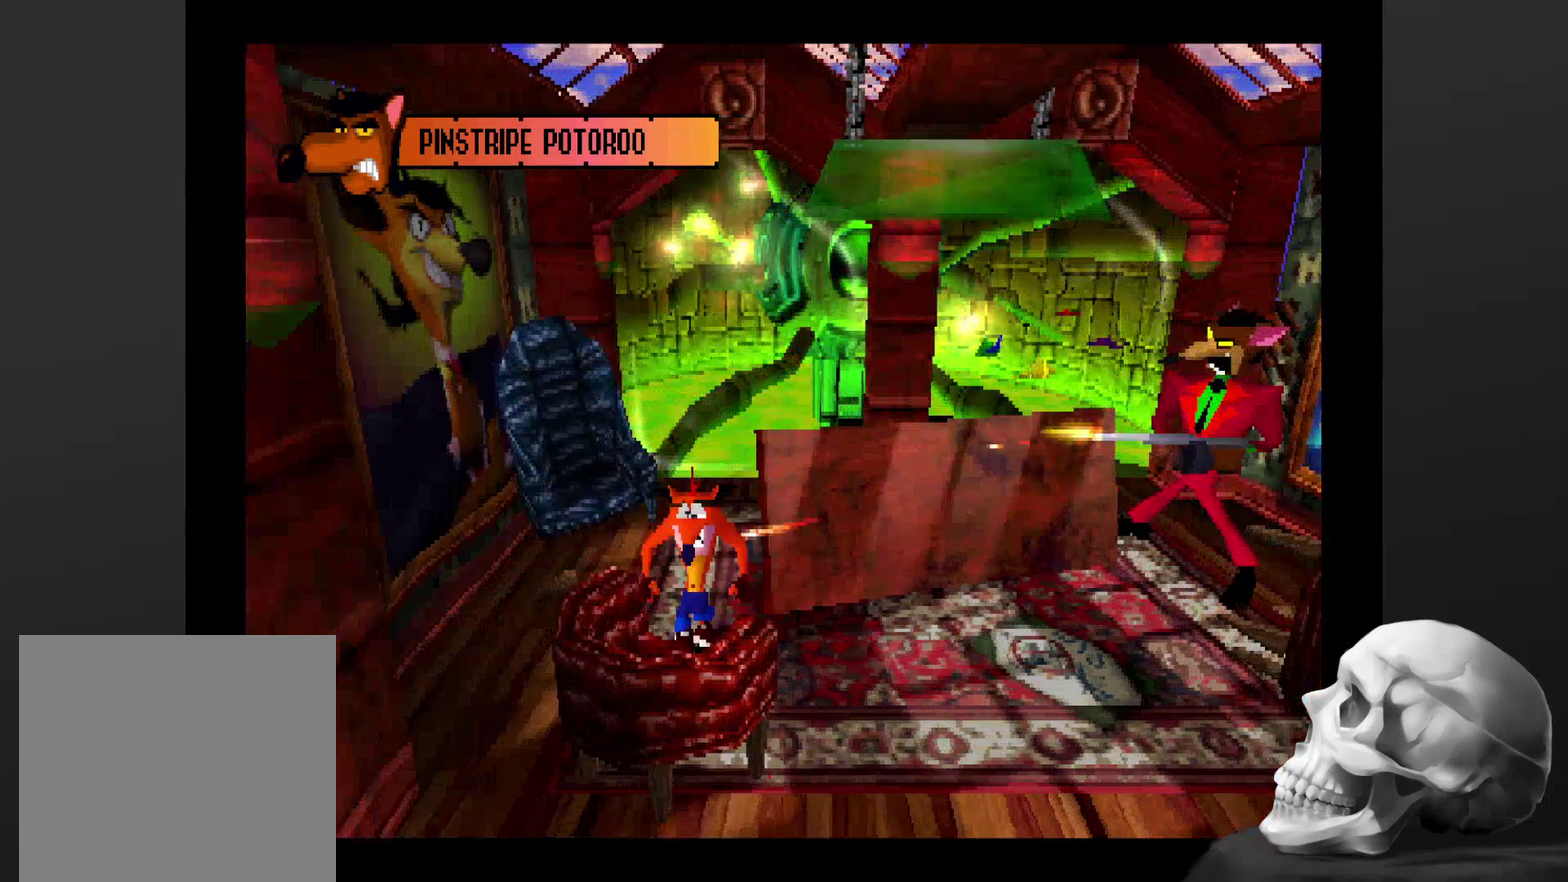
{"buttons": [], "left_stick": "down-right", "right_stick": "center", "events": []}
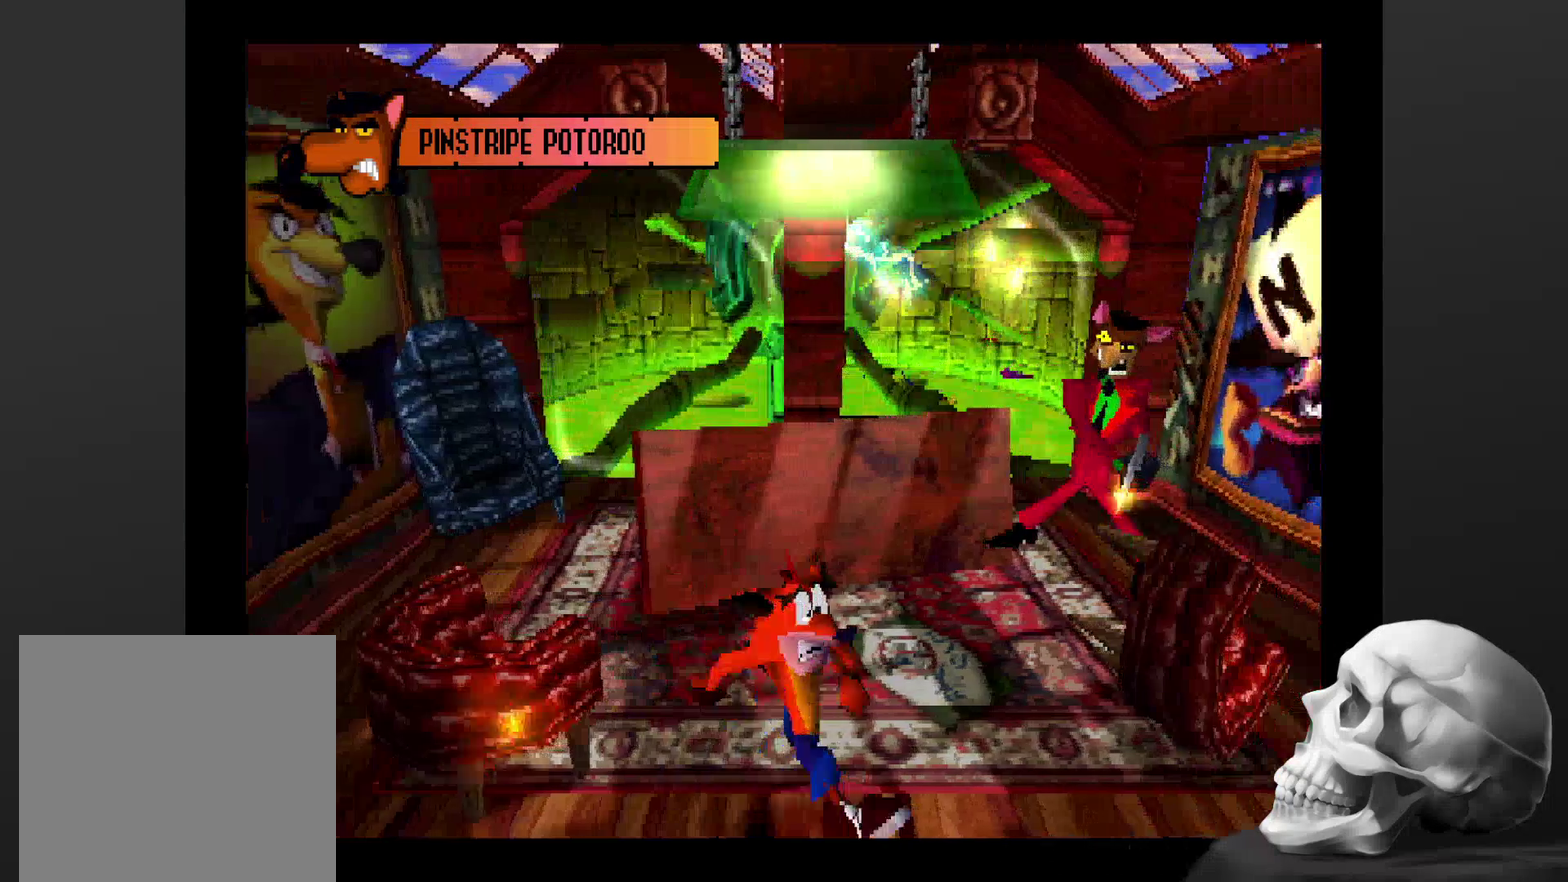
{"buttons": [], "left_stick": "right", "right_stick": "center", "events": [[67, "left_stick", "right"]]}
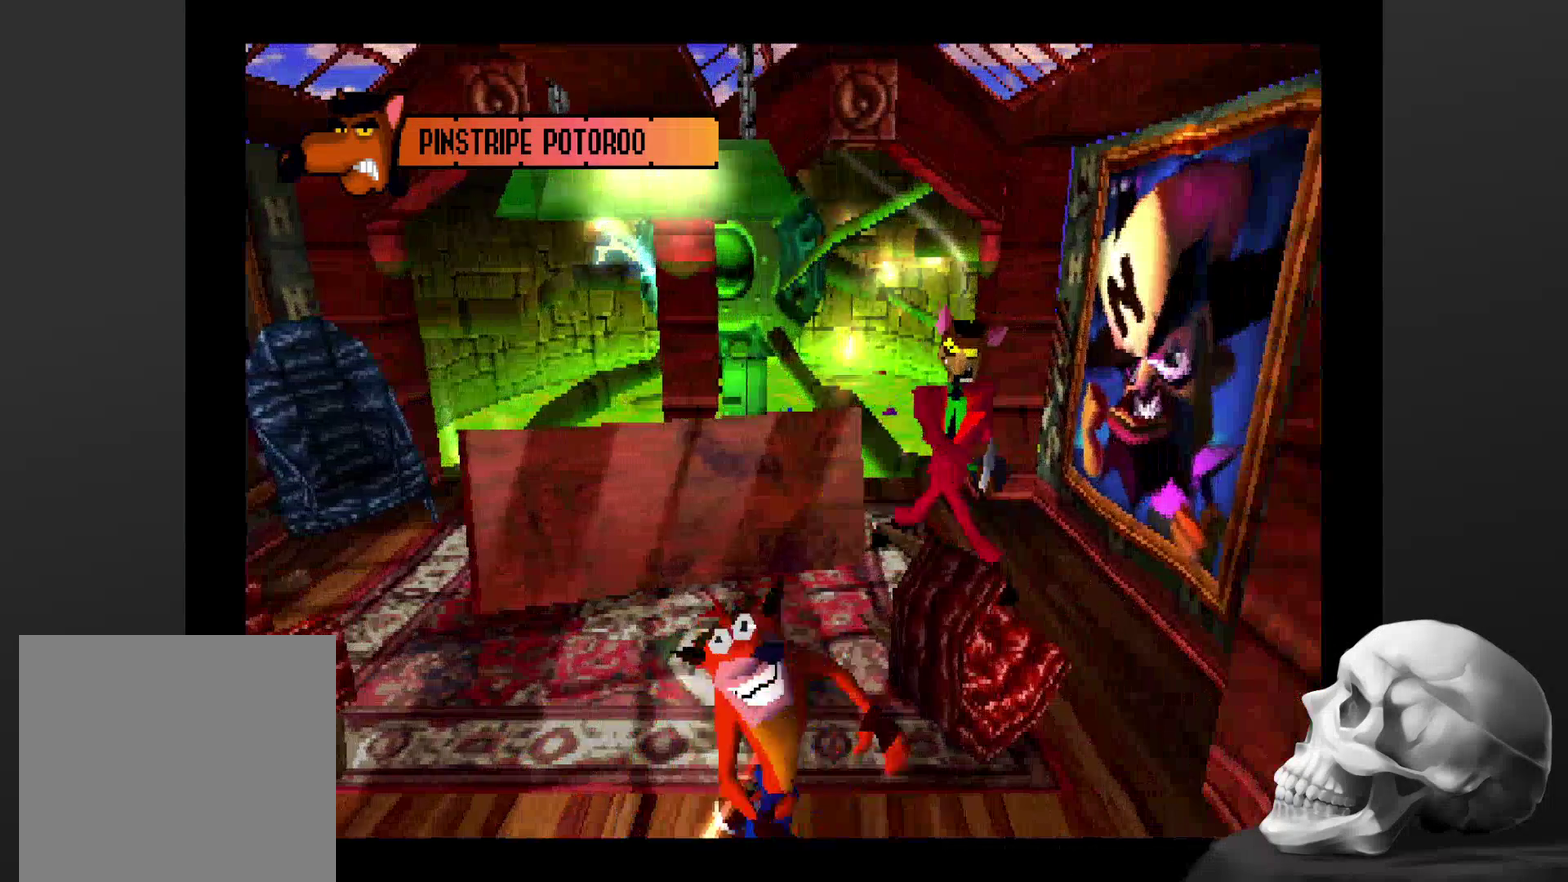
{"buttons": [], "left_stick": "up-right", "right_stick": "center", "events": [[100, "left_stick", "up-right"], [300, "left_stick", "right"], [434, "left_stick", "up-right"]]}
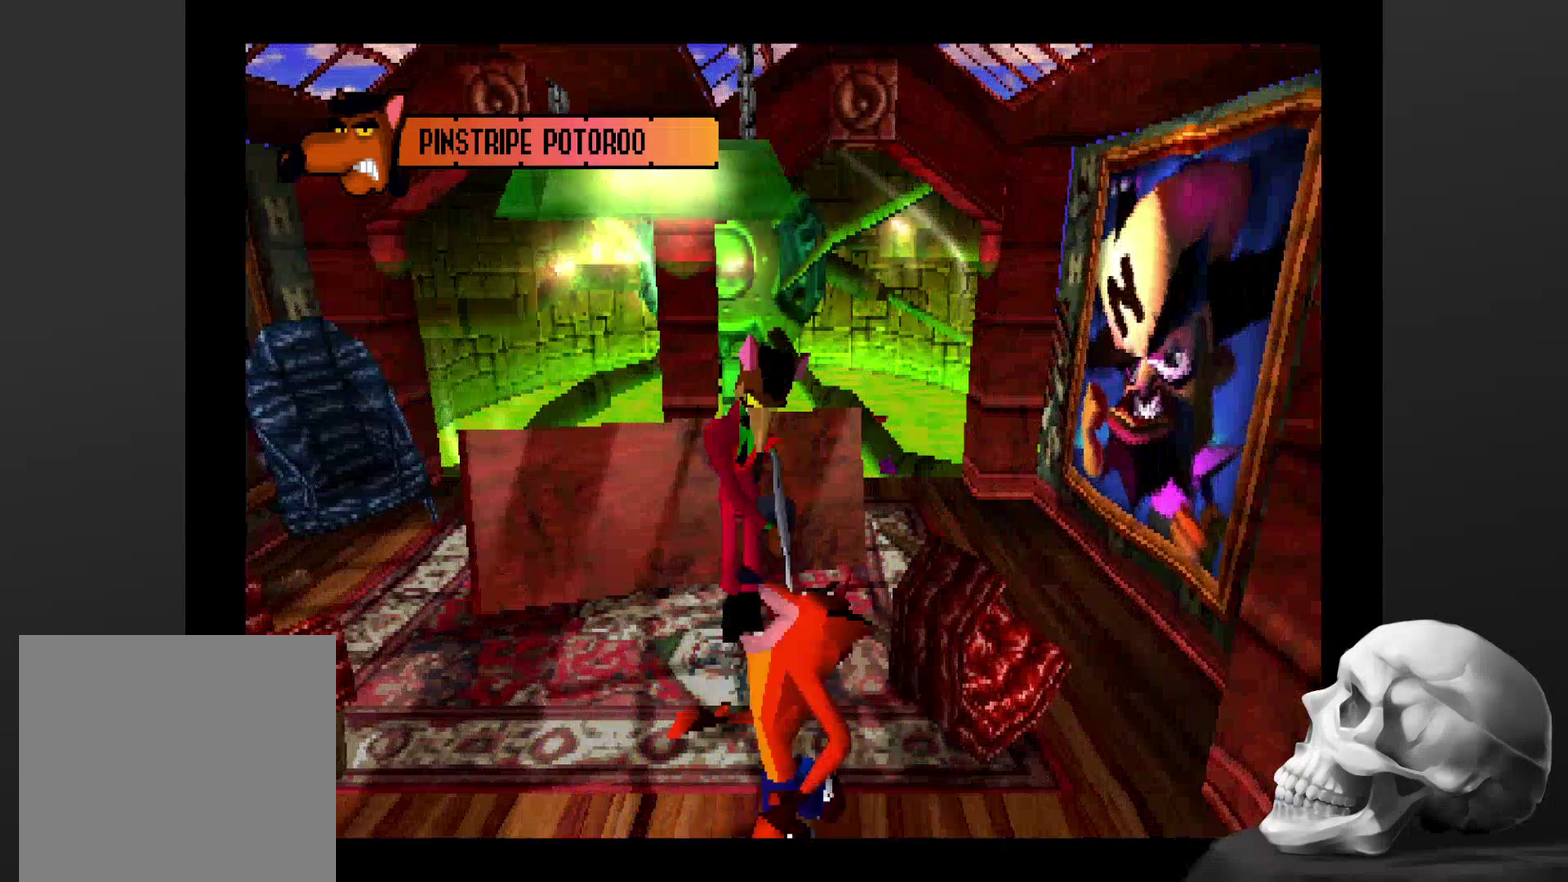
{"buttons": [], "left_stick": "center", "right_stick": "center", "events": [[134, "left_stick", "up"], [200, "left_stick", "center"]]}
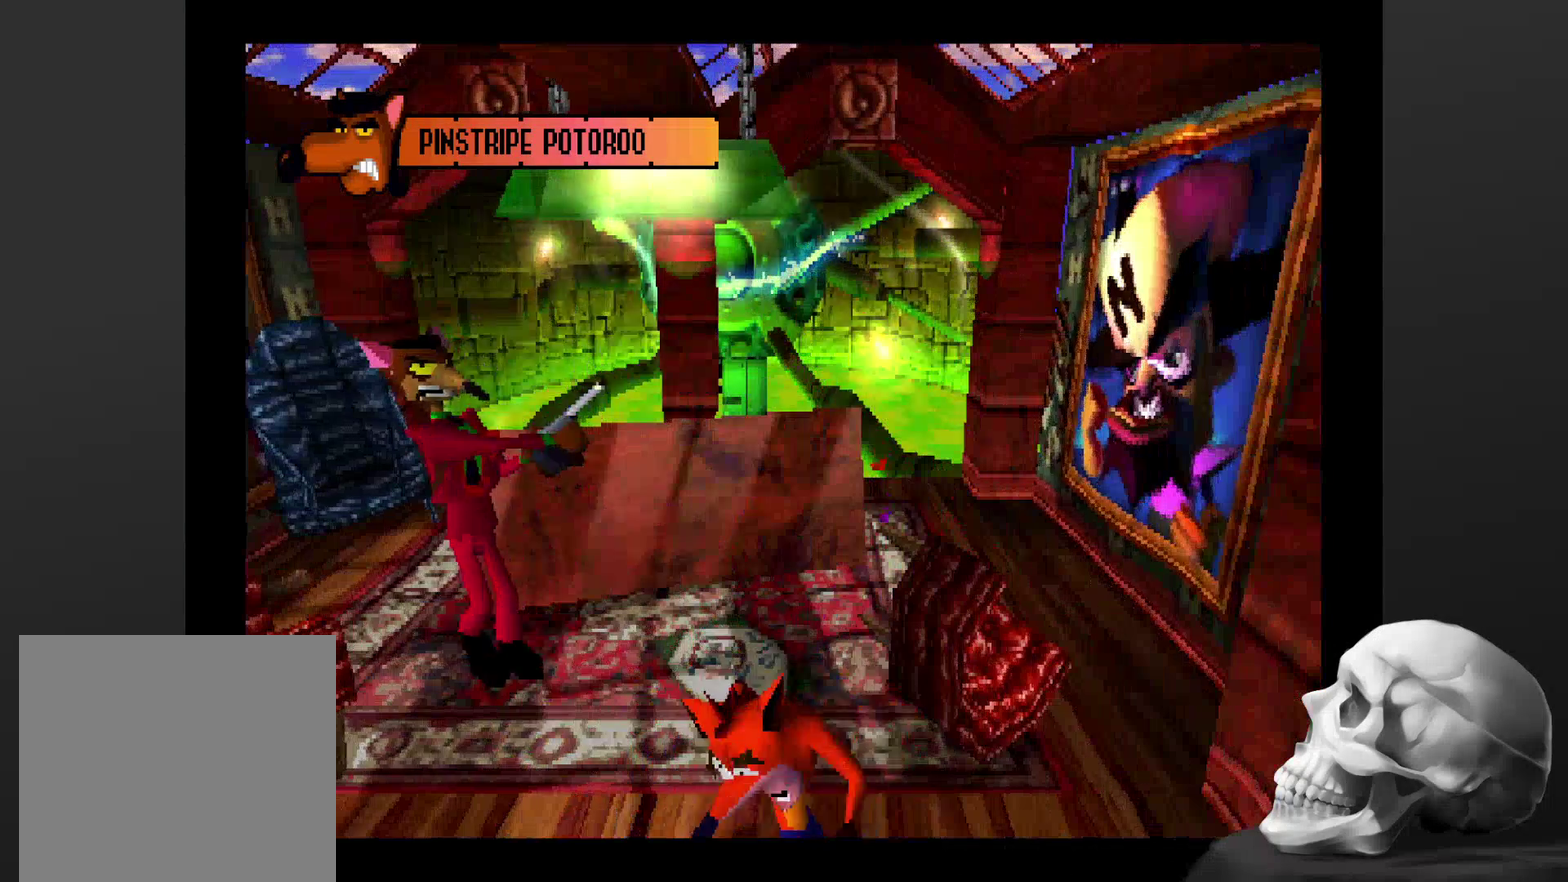
{"buttons": [], "left_stick": "center", "right_stick": "center", "events": []}
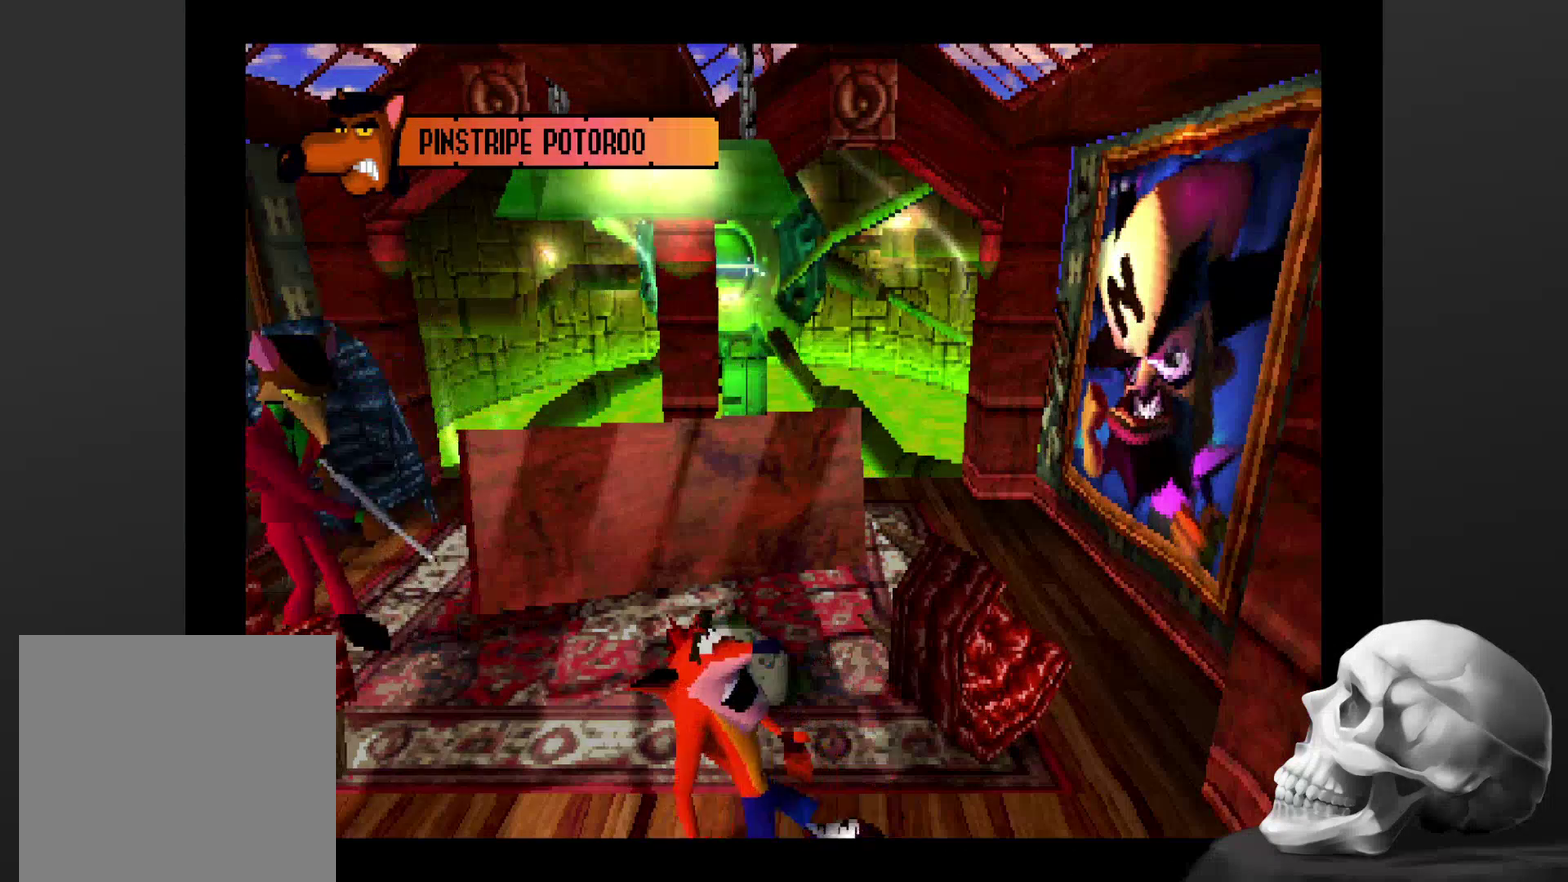
{"buttons": [], "left_stick": "center", "right_stick": "center", "events": []}
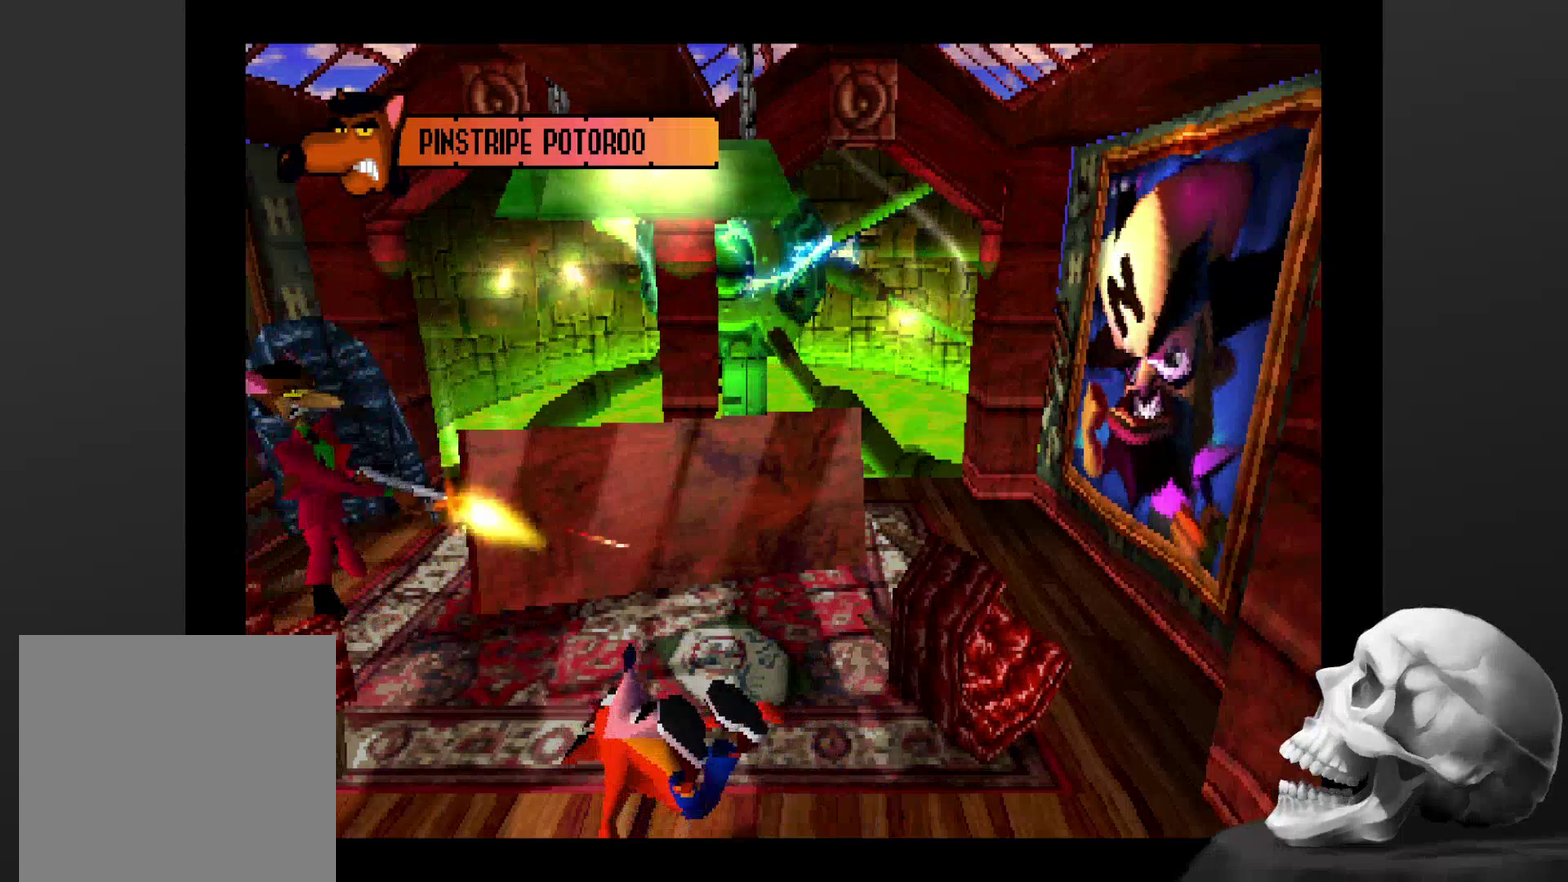
{"buttons": [], "left_stick": "center", "right_stick": "center", "events": []}
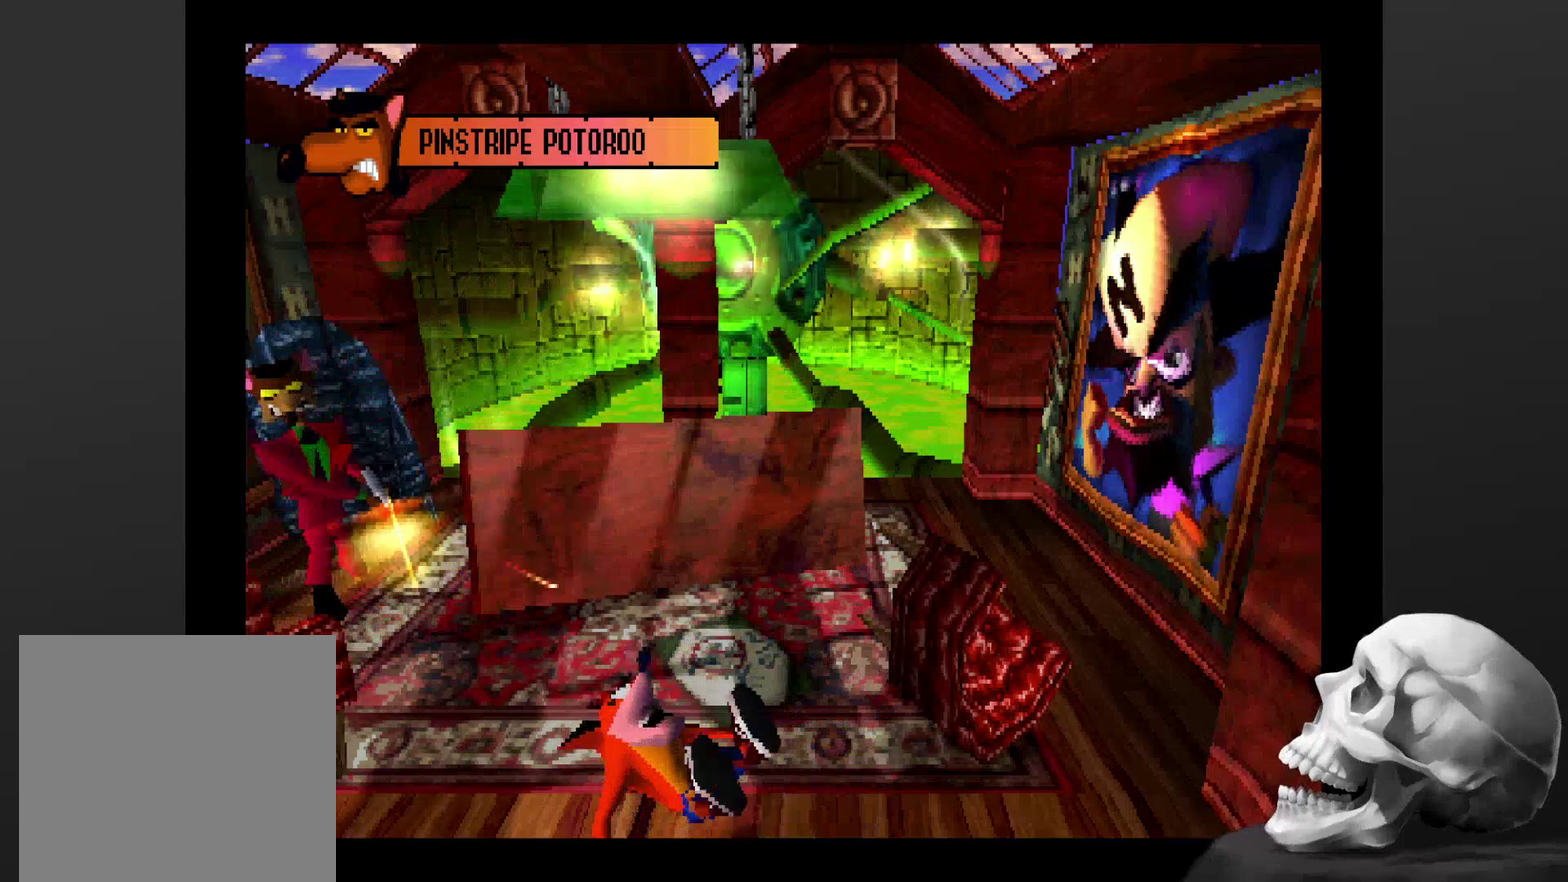
{"buttons": [], "left_stick": "center", "right_stick": "center", "events": []}
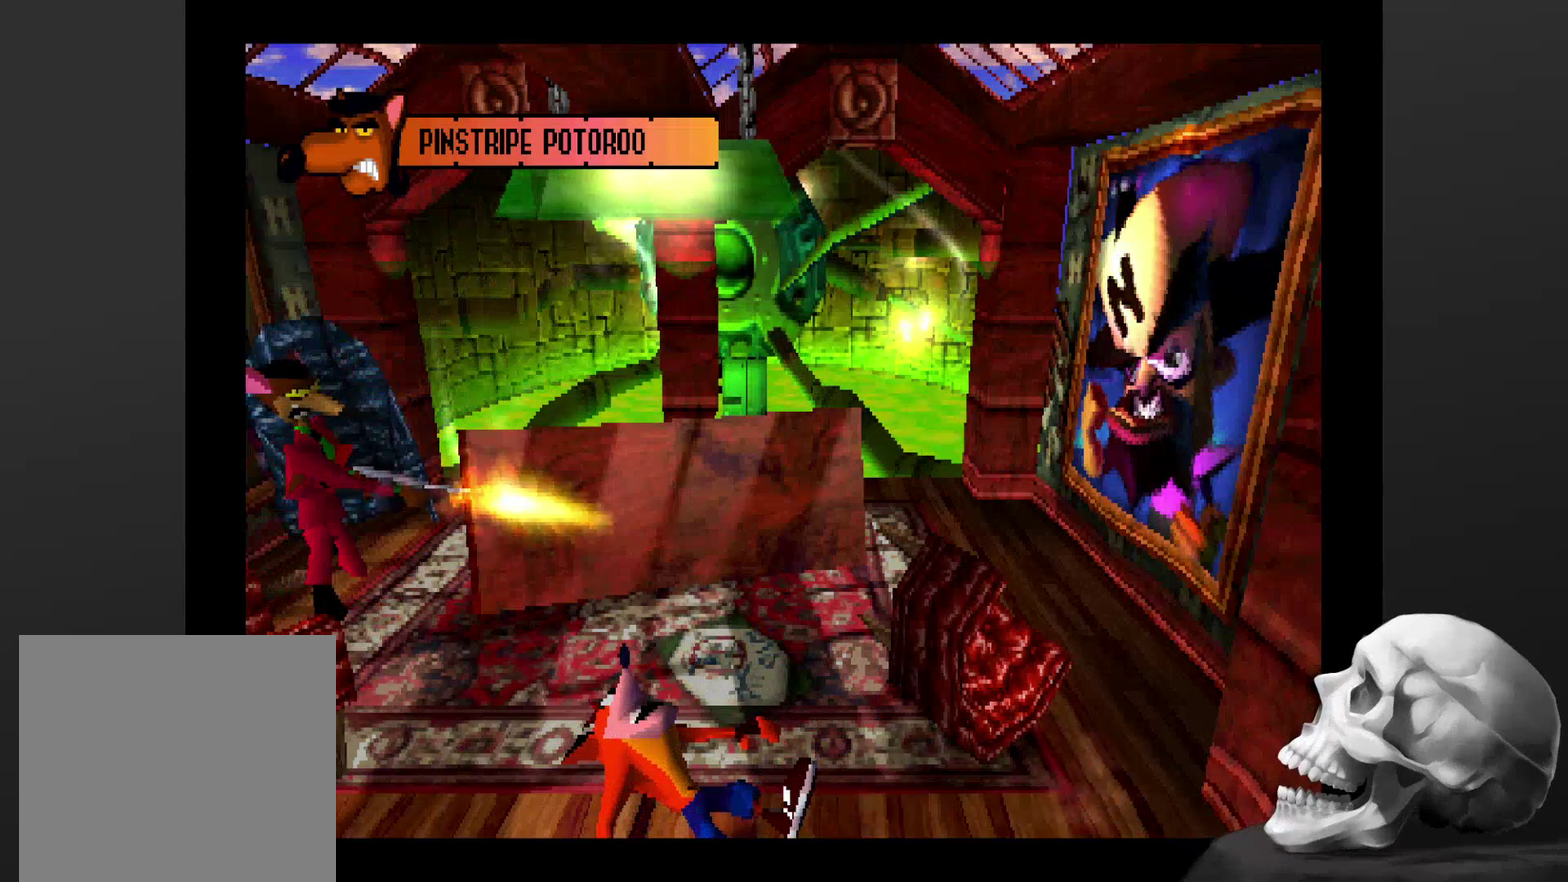
{"buttons": [], "left_stick": "center", "right_stick": "center", "events": []}
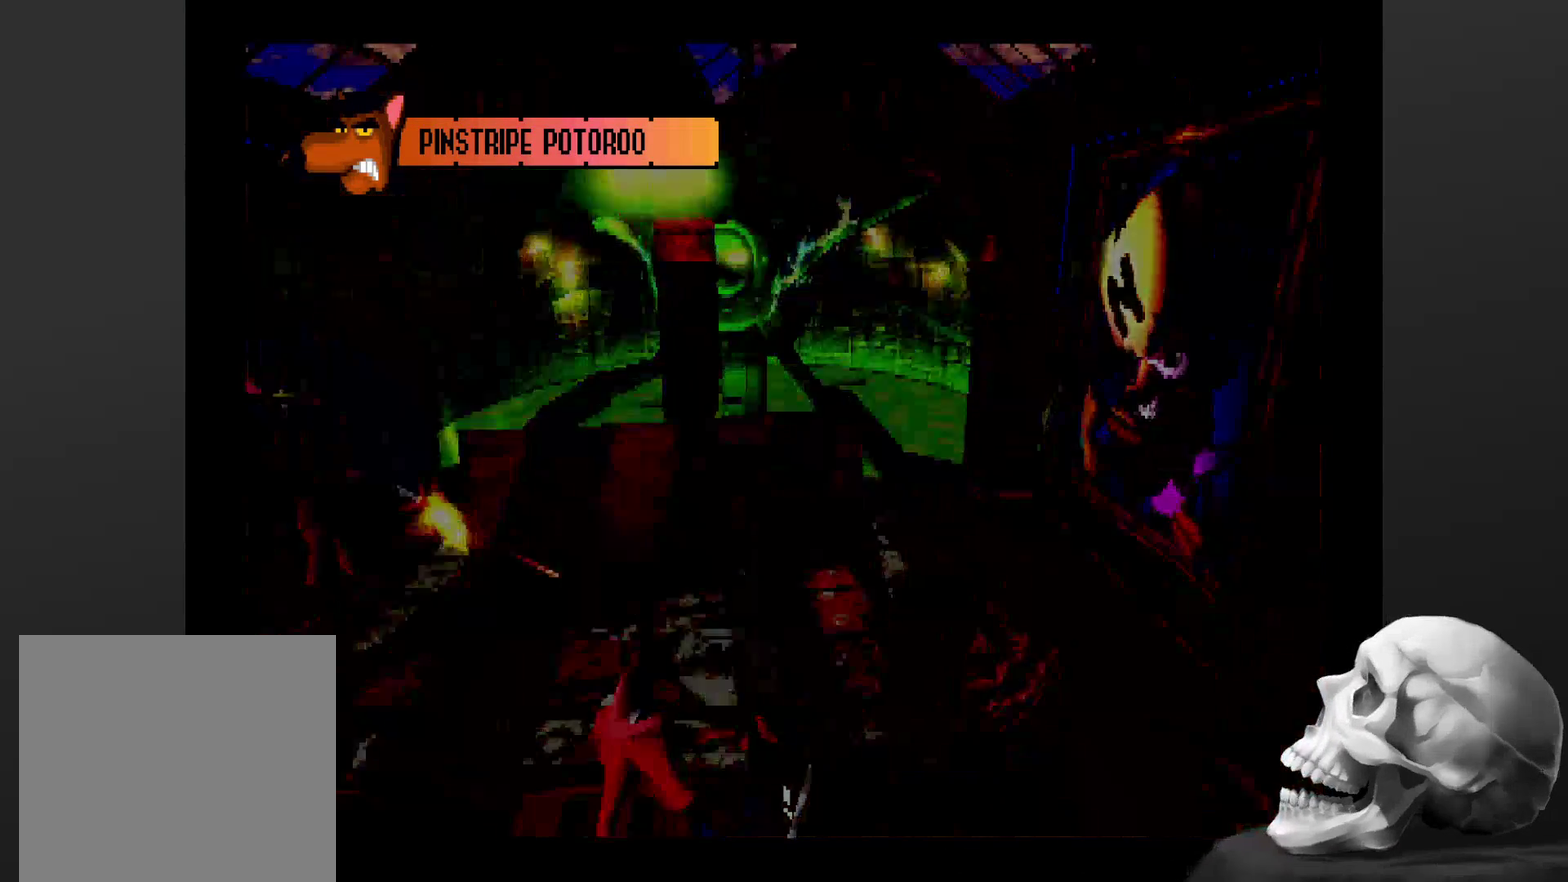
{"buttons": [], "left_stick": "center", "right_stick": "center", "events": []}
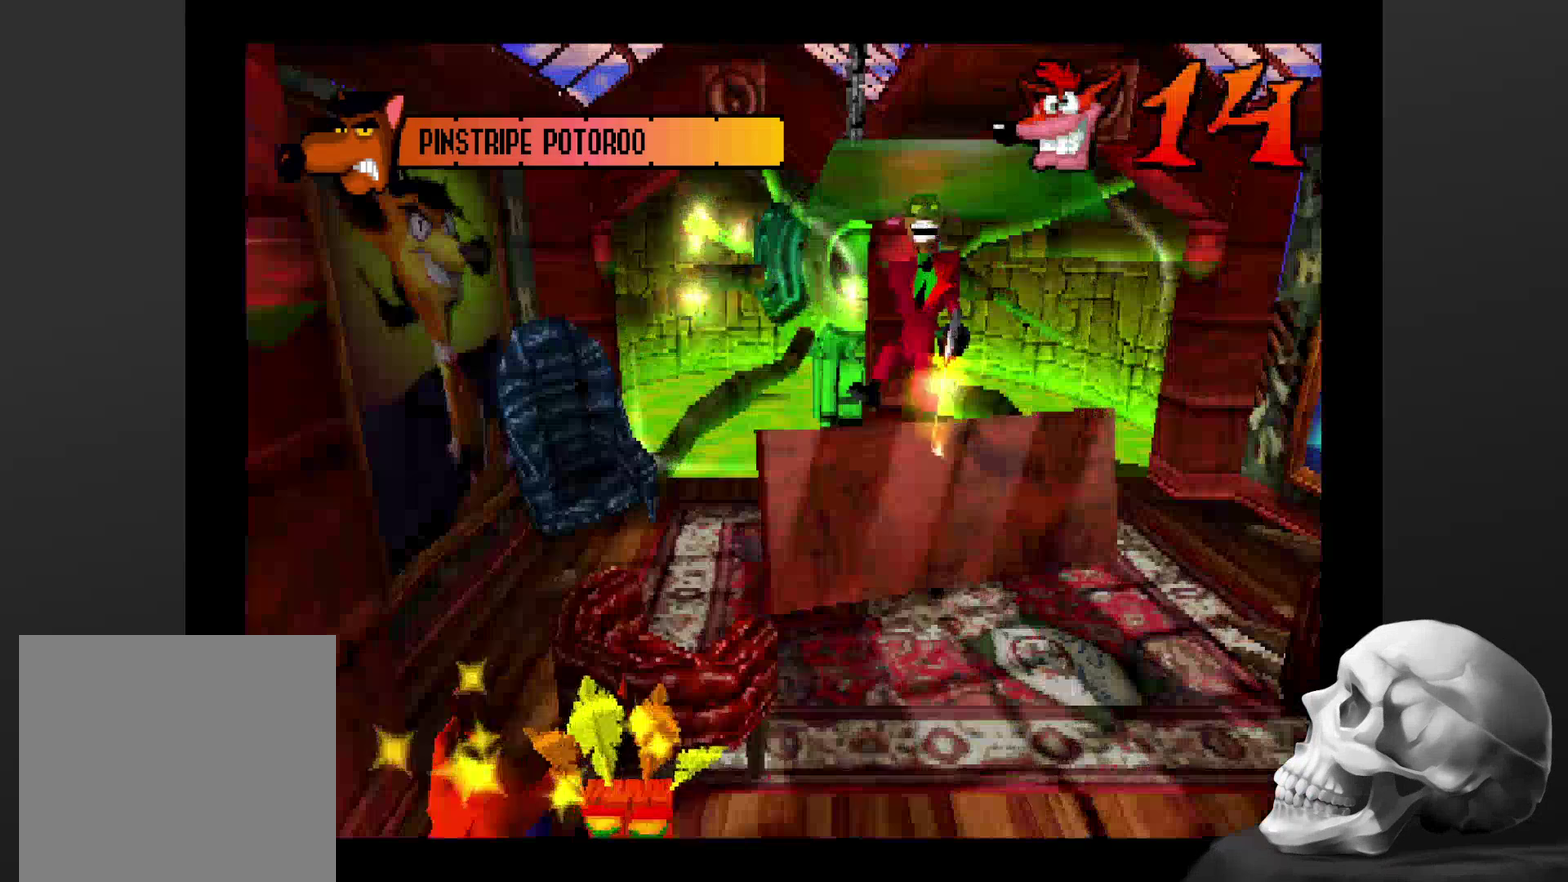
{"buttons": [], "left_stick": "down-right", "right_stick": "center", "events": [[500, "left_stick", "down-right"]]}
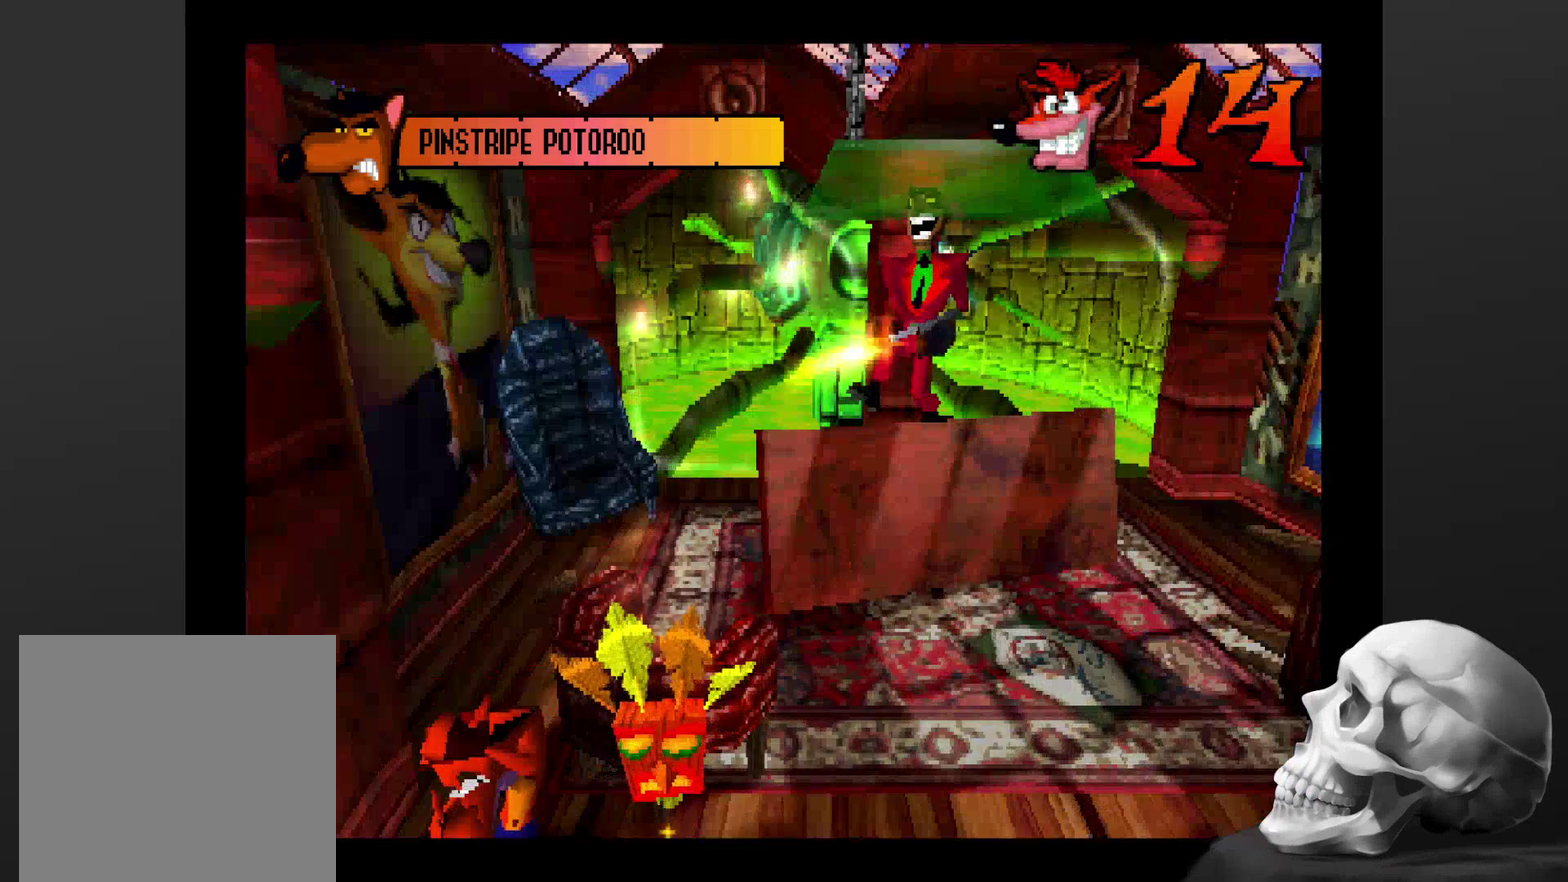
{"buttons": [], "left_stick": "right", "right_stick": "center", "events": [[334, "left_stick", "right"]]}
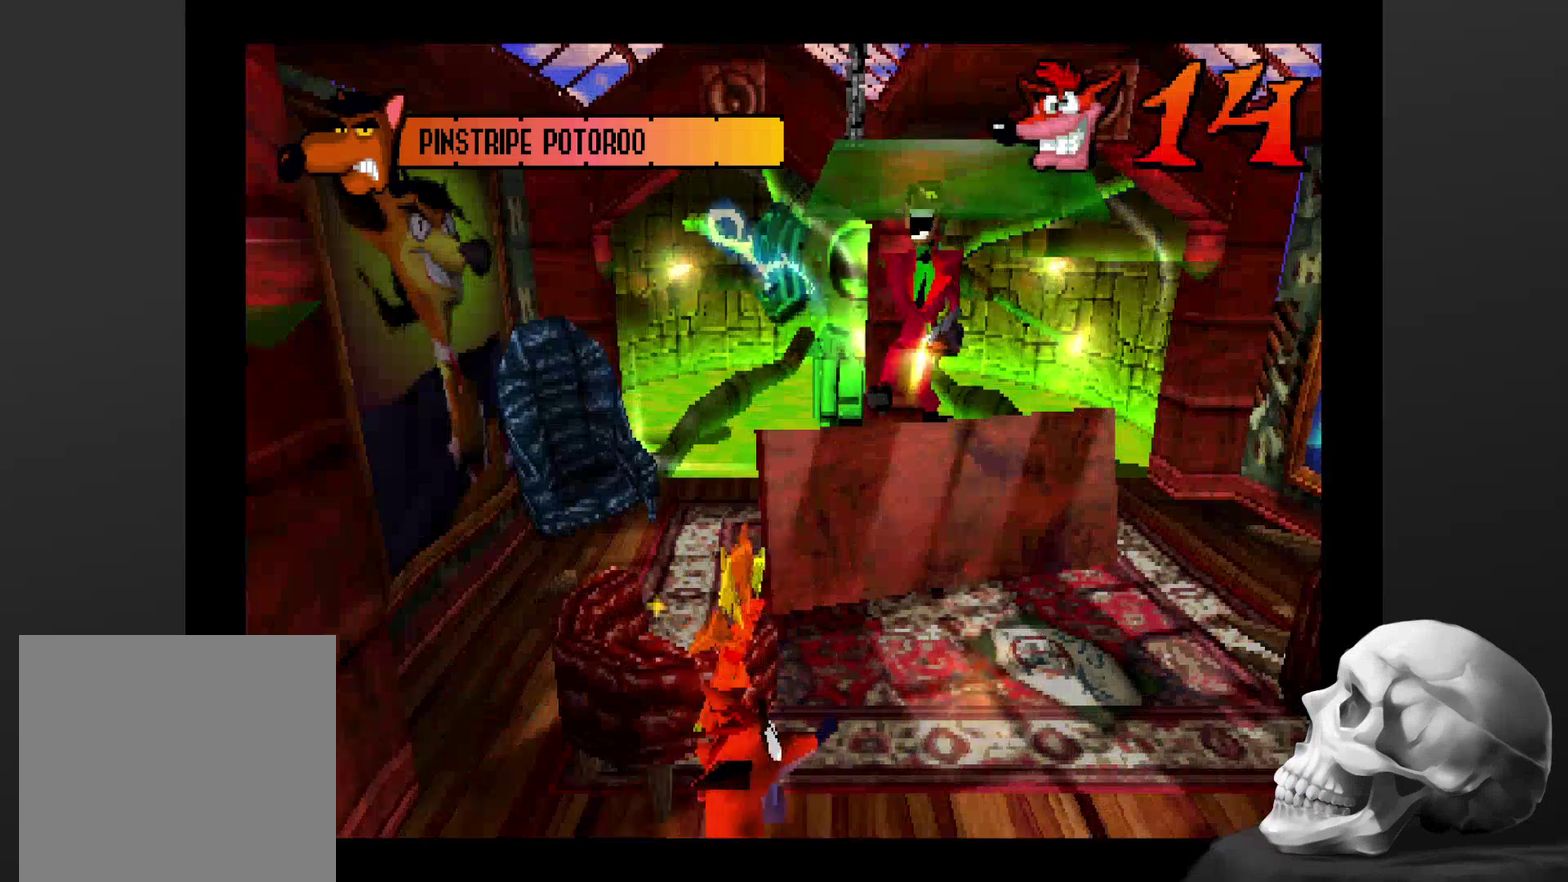
{"buttons": [], "left_stick": "right", "right_stick": "center", "events": []}